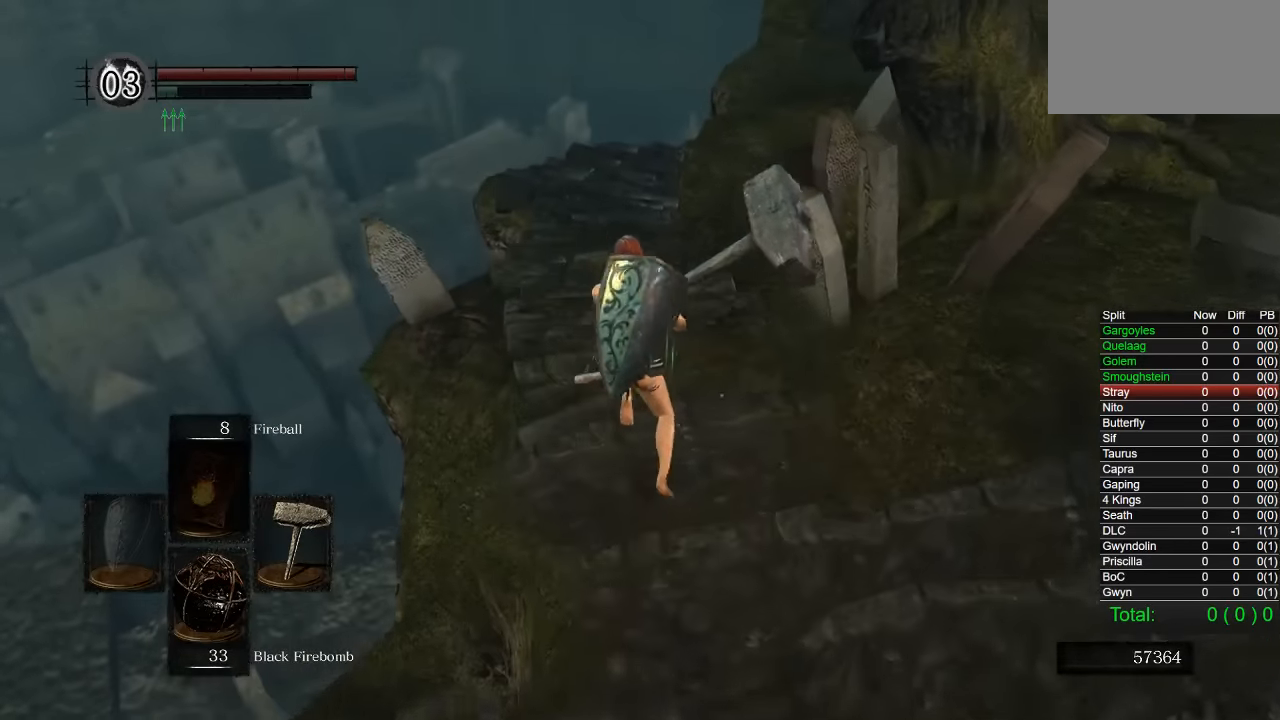
Gameplay with a controller (PlayStation layout); each line is a JSON object with the inputs held at the frame after it. "button_events" lists button changes between this image and that frame as [ms after this image, input, new state], when the widget could be followed in between (sticks are given only as held states).
{"buttons": [], "left_stick": "up", "right_stick": "center", "button_events": [[334, "L1", "down"], [434, "L1", "up"]]}
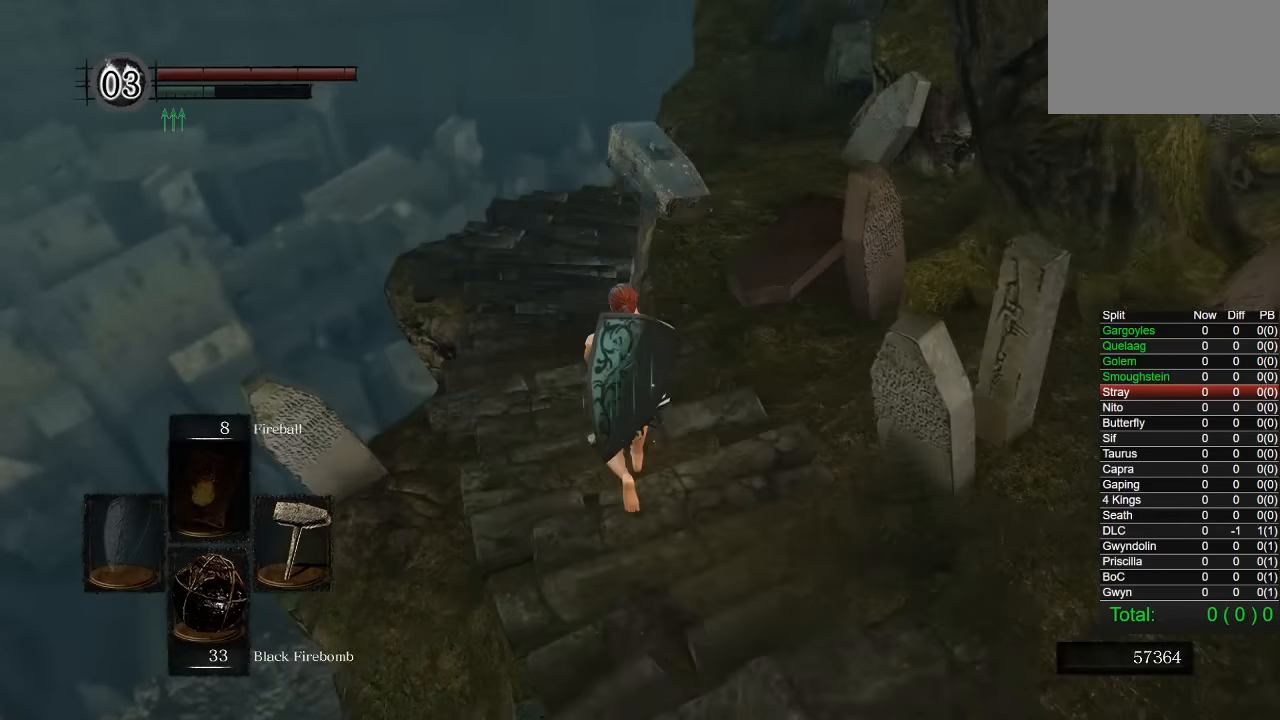
{"buttons": ["CIRCLE"], "left_stick": "up", "right_stick": "center", "button_events": [[484, "CIRCLE", "down"]]}
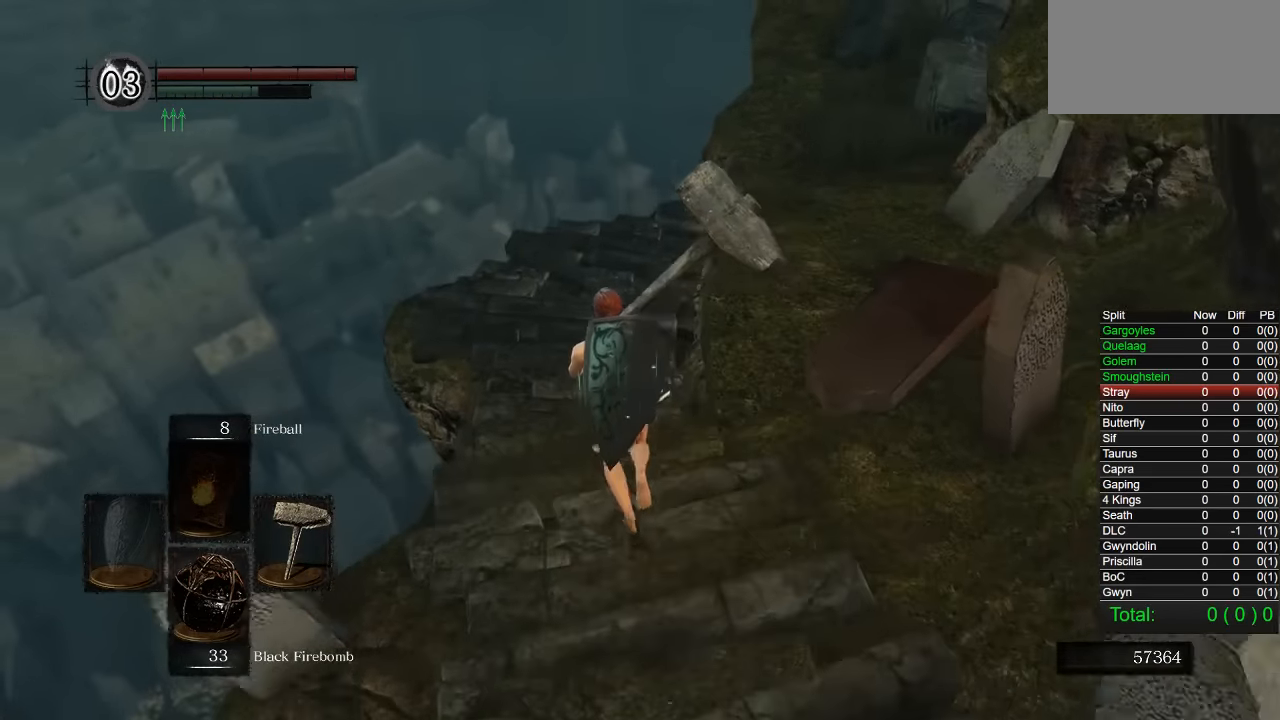
{"buttons": ["CIRCLE"], "left_stick": "up", "right_stick": "right", "button_events": []}
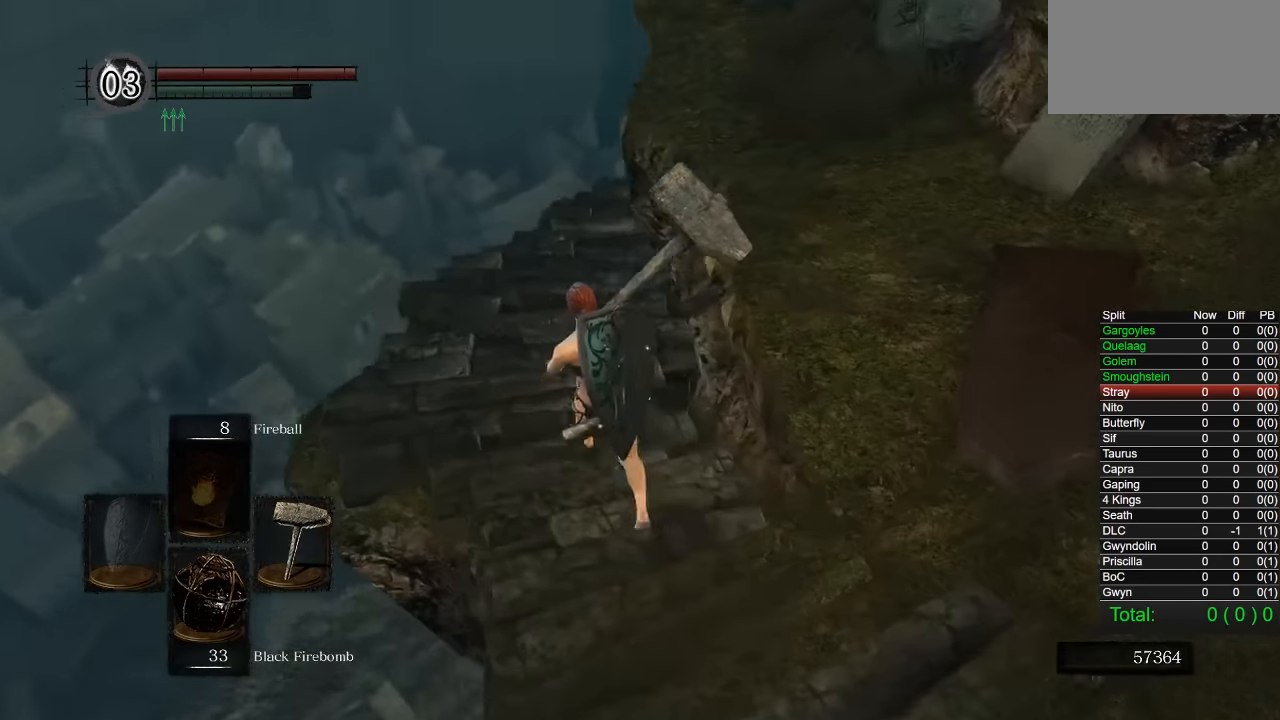
{"buttons": ["CIRCLE"], "left_stick": "up", "right_stick": "right", "button_events": []}
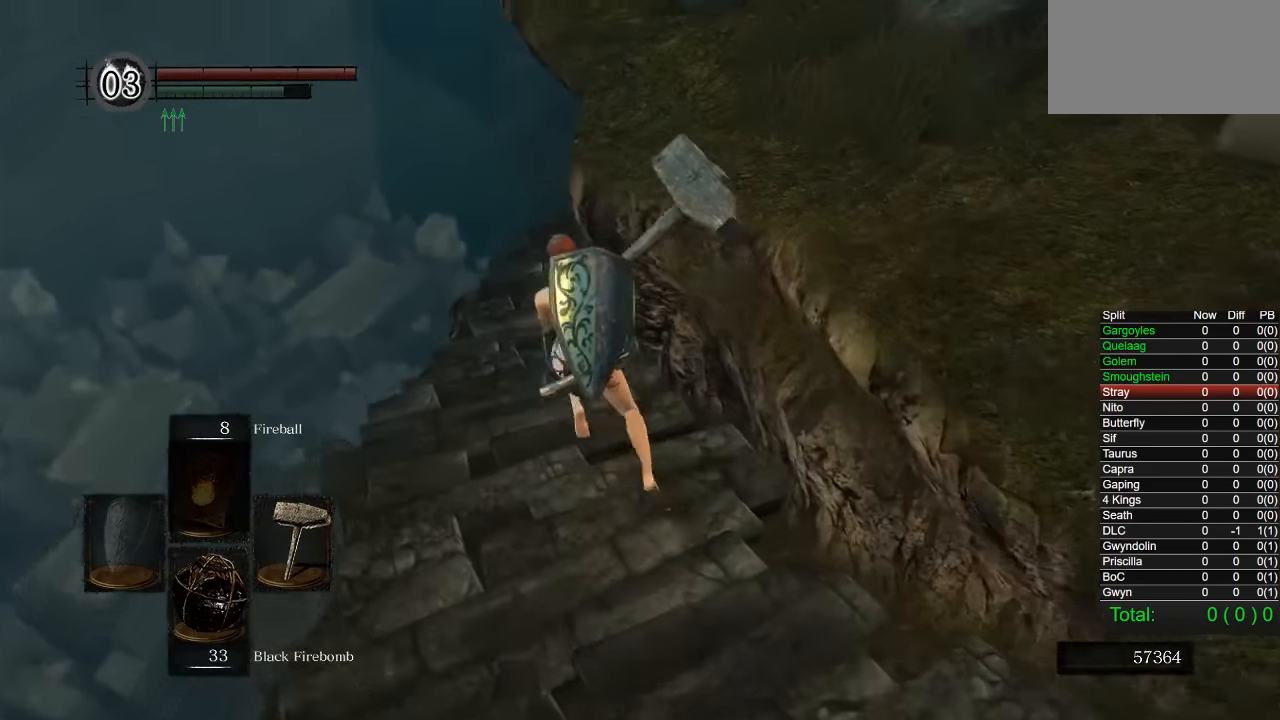
{"buttons": ["CIRCLE"], "left_stick": "up", "right_stick": "right", "button_events": []}
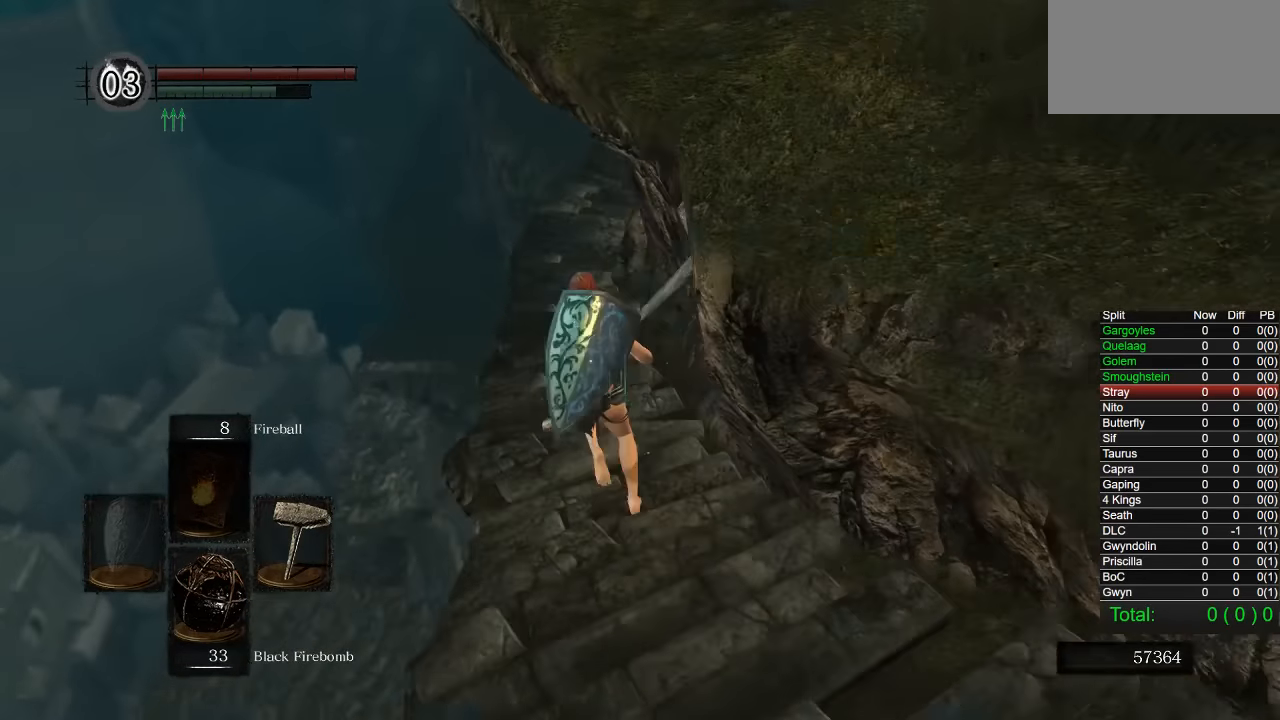
{"buttons": ["CIRCLE"], "left_stick": "up", "right_stick": "right", "button_events": []}
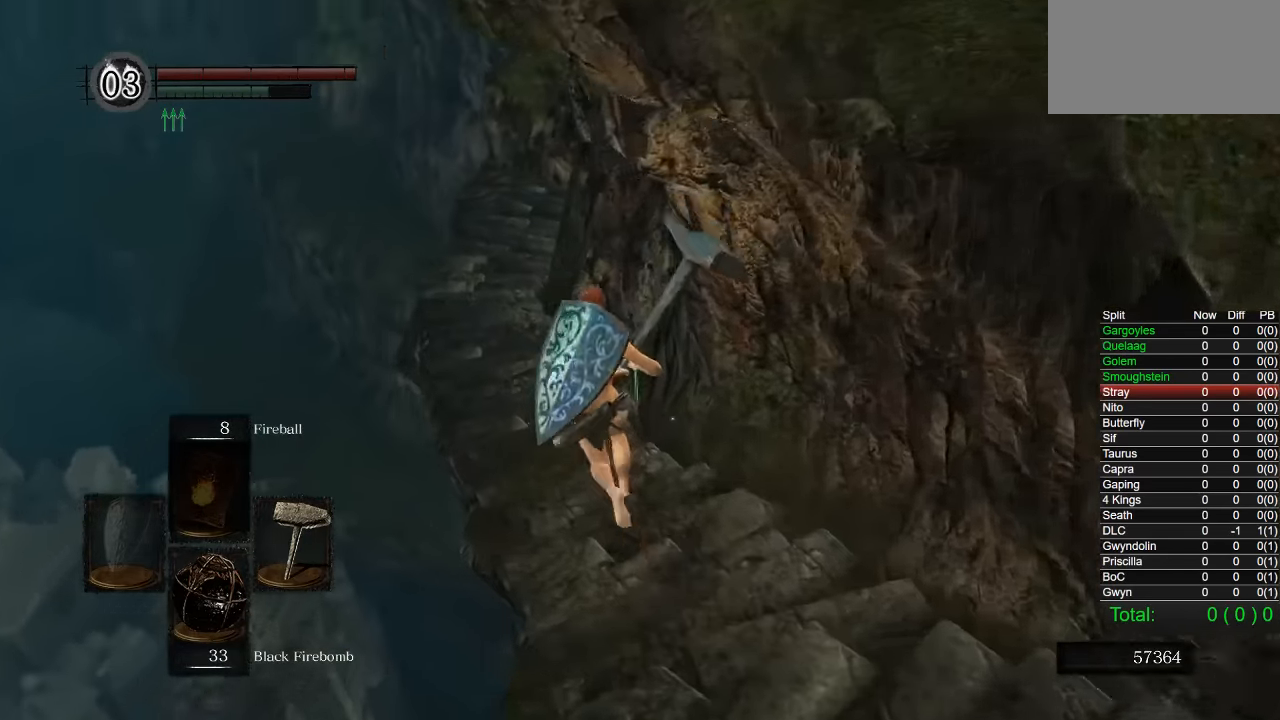
{"buttons": ["CIRCLE"], "left_stick": "up", "right_stick": "right", "button_events": []}
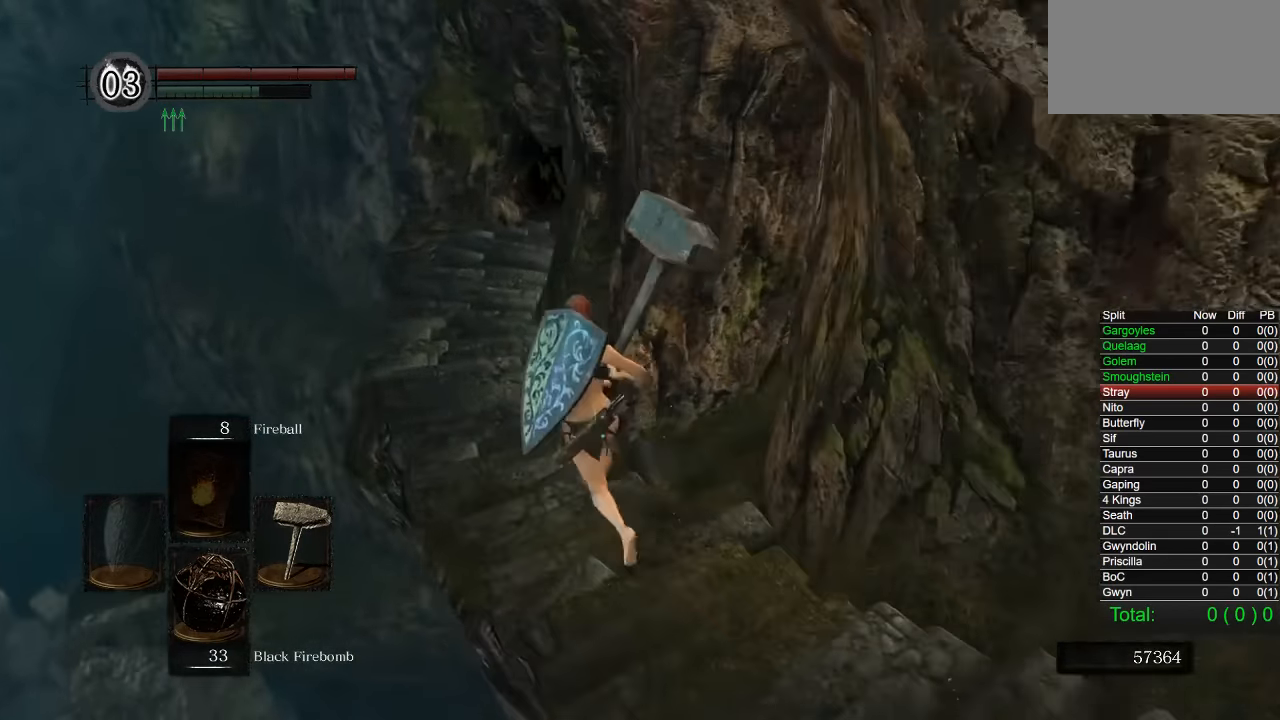
{"buttons": ["CIRCLE"], "left_stick": "up", "right_stick": "right", "button_events": []}
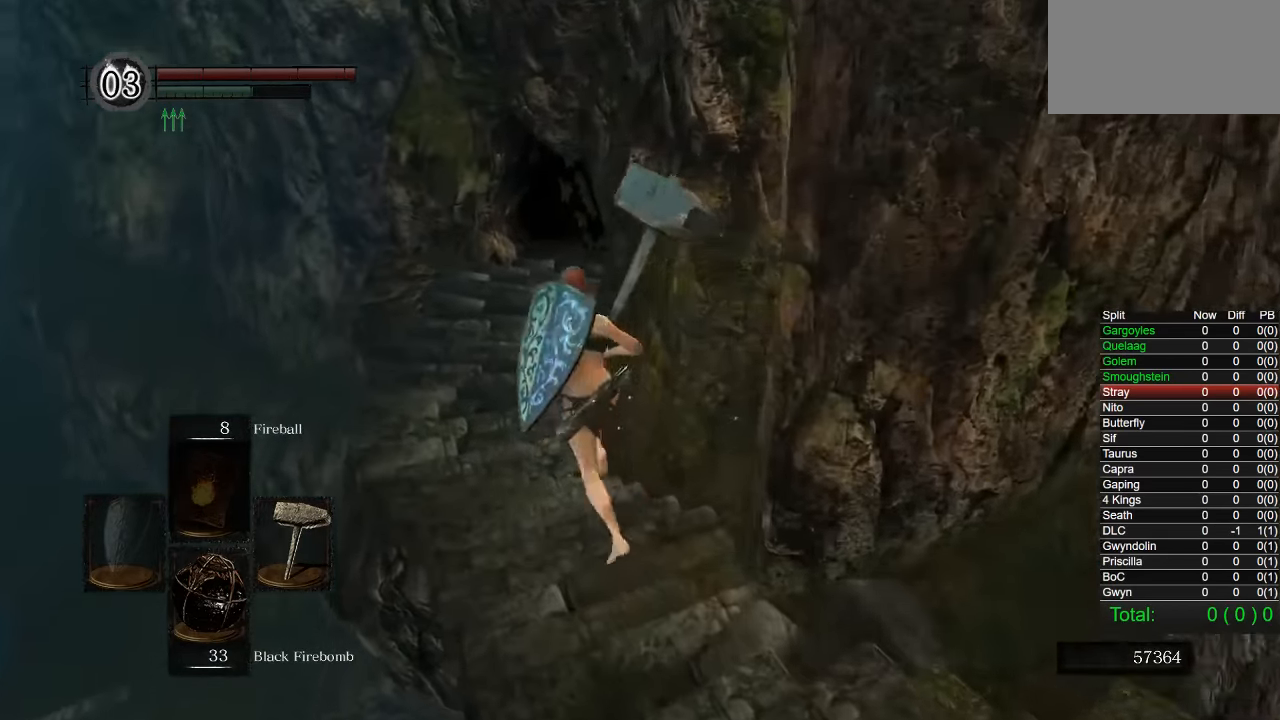
{"buttons": ["CIRCLE"], "left_stick": "up", "right_stick": "right", "button_events": []}
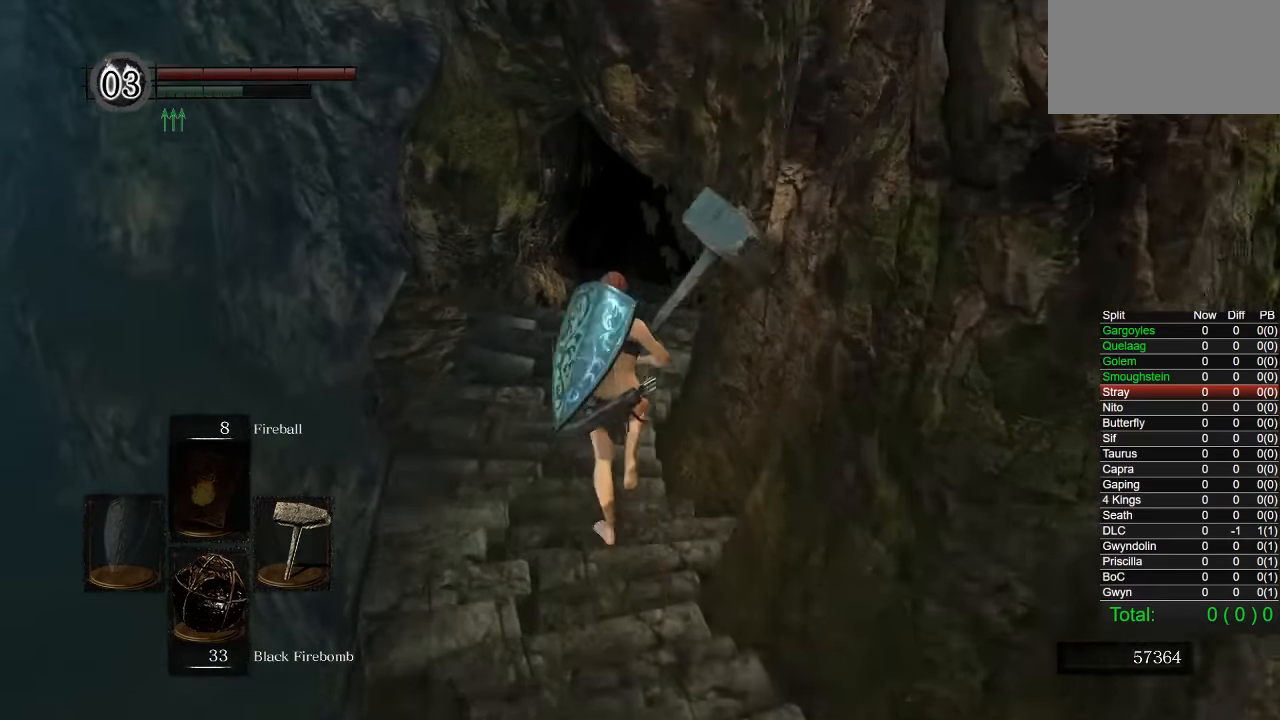
{"buttons": ["CIRCLE"], "left_stick": "up", "right_stick": "right", "button_events": []}
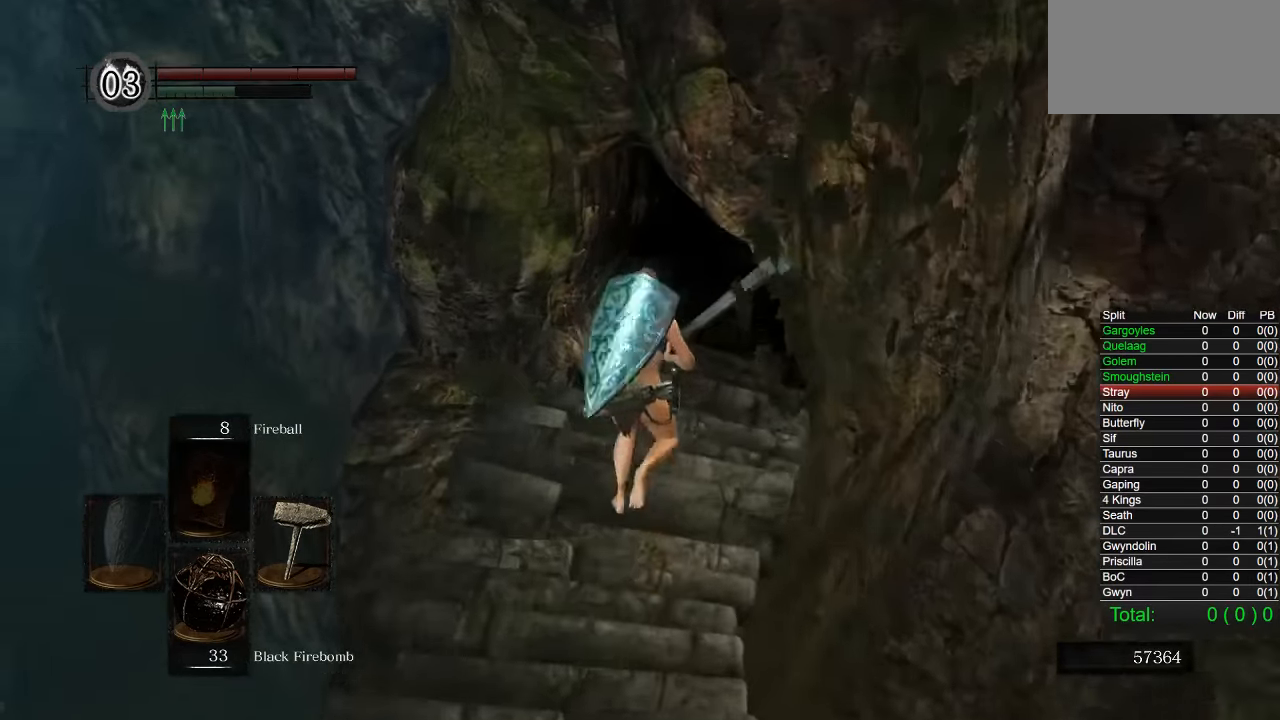
{"buttons": ["CIRCLE"], "left_stick": "up", "right_stick": "right", "button_events": []}
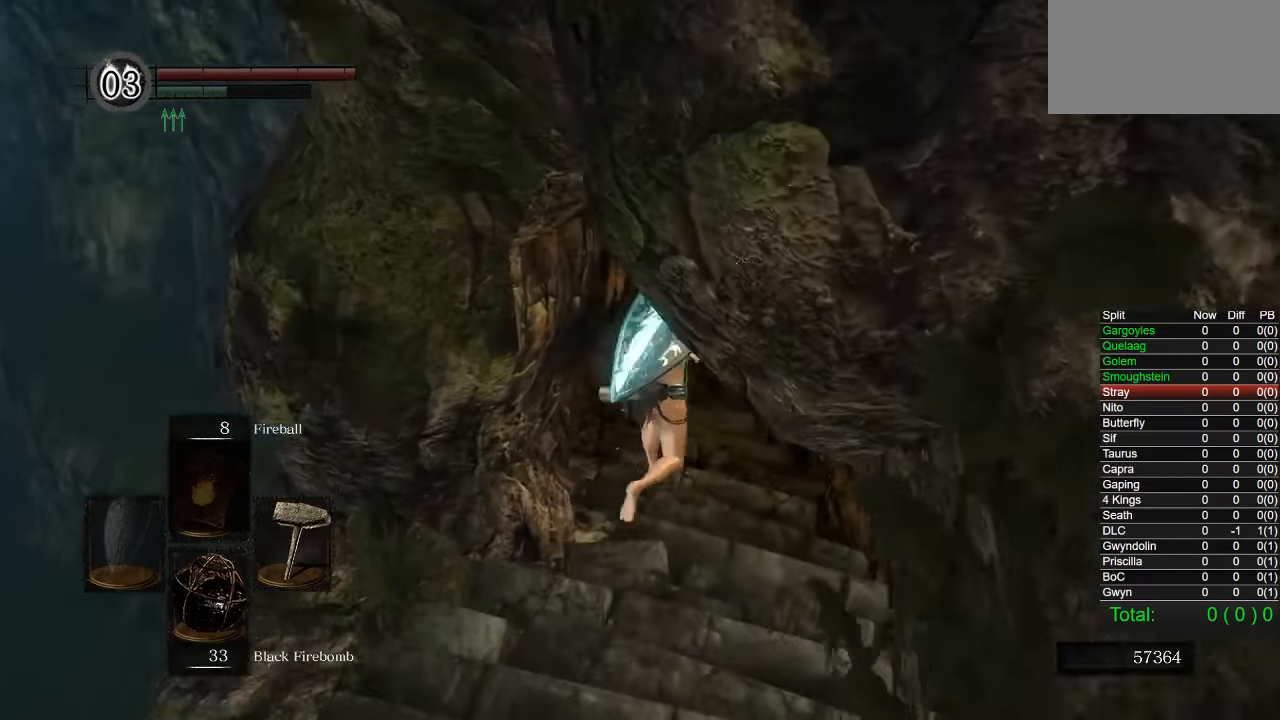
{"buttons": ["CIRCLE"], "left_stick": "up", "right_stick": "right", "button_events": []}
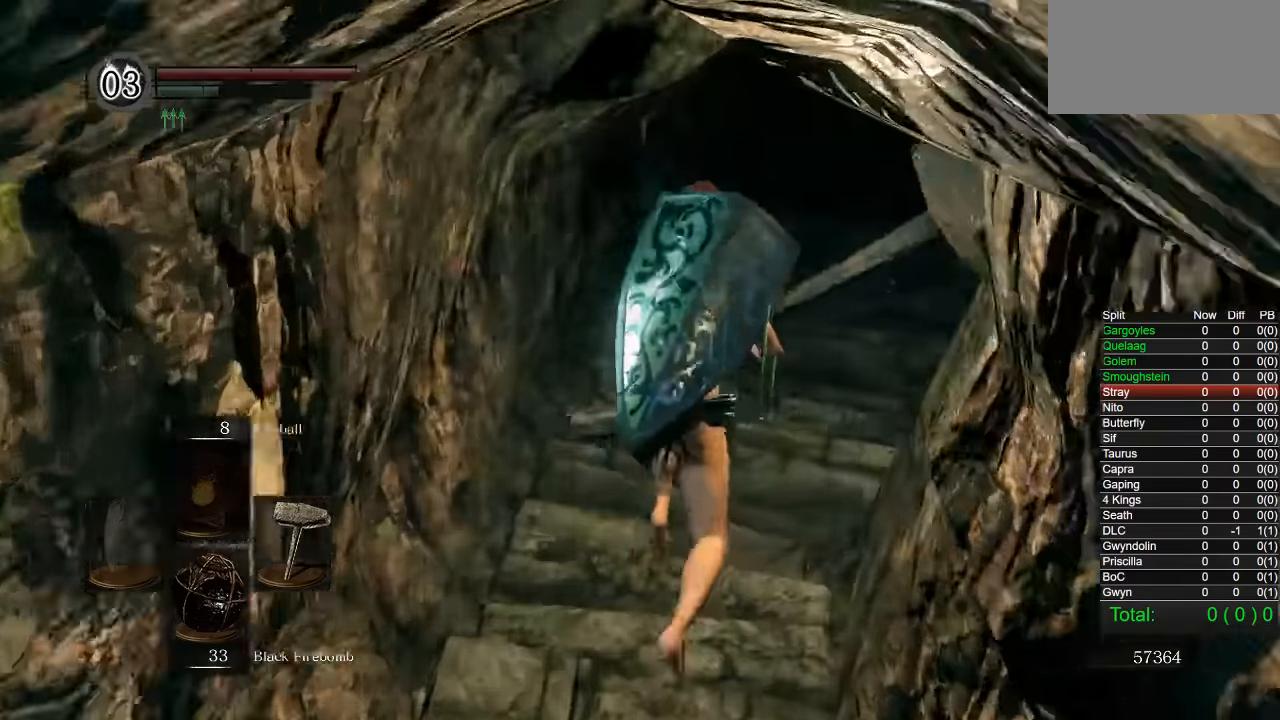
{"buttons": ["CIRCLE"], "left_stick": "up", "right_stick": "right", "button_events": []}
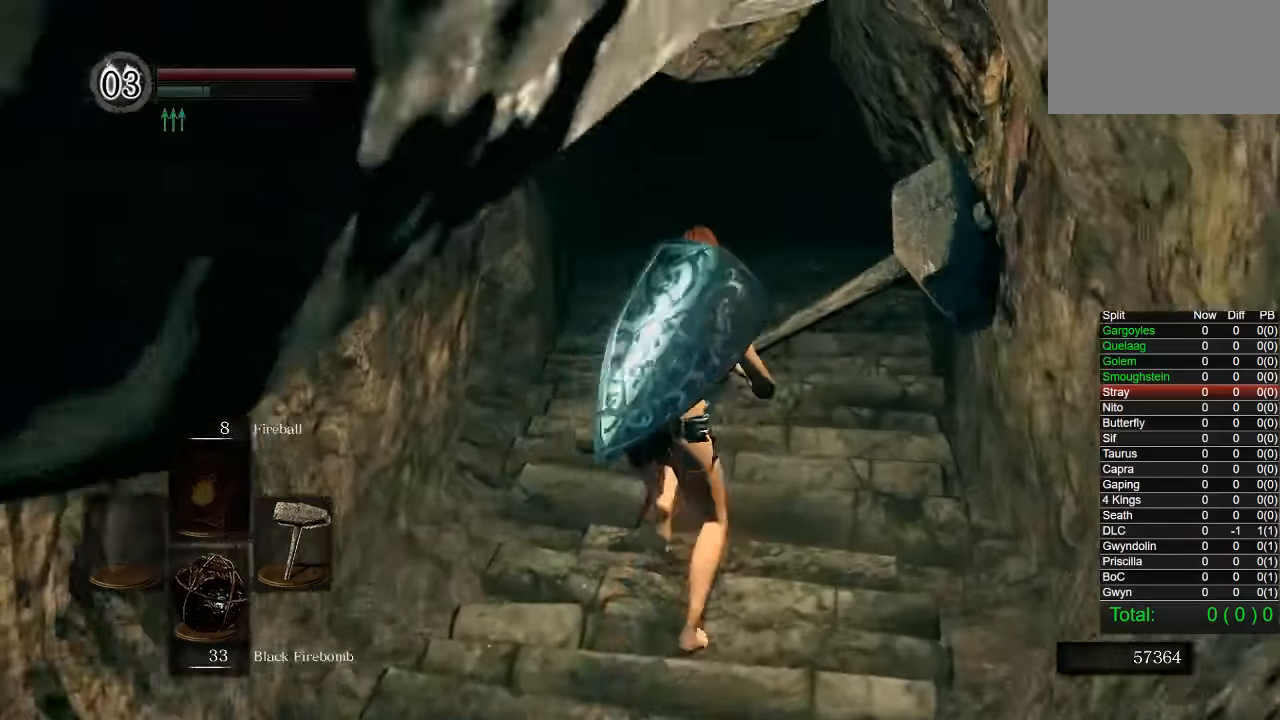
{"buttons": ["CIRCLE"], "left_stick": "up", "right_stick": "center", "button_events": []}
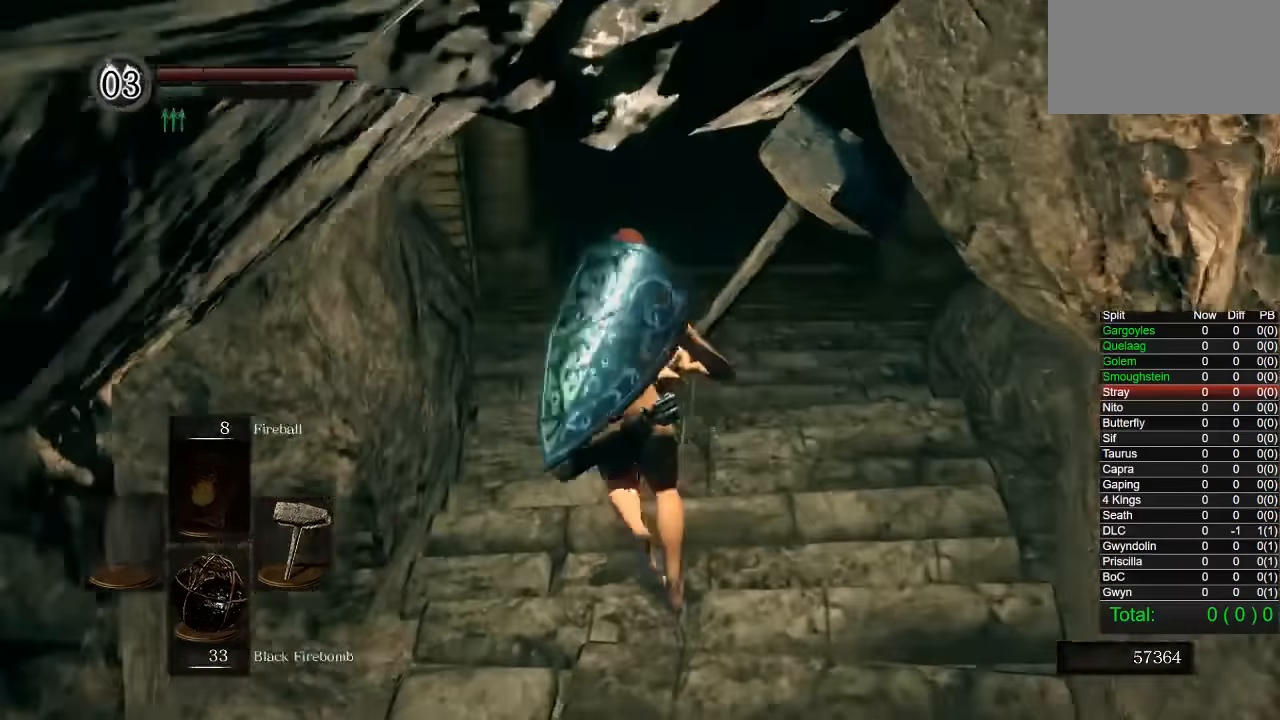
{"buttons": ["CIRCLE"], "left_stick": "up", "right_stick": "center", "button_events": []}
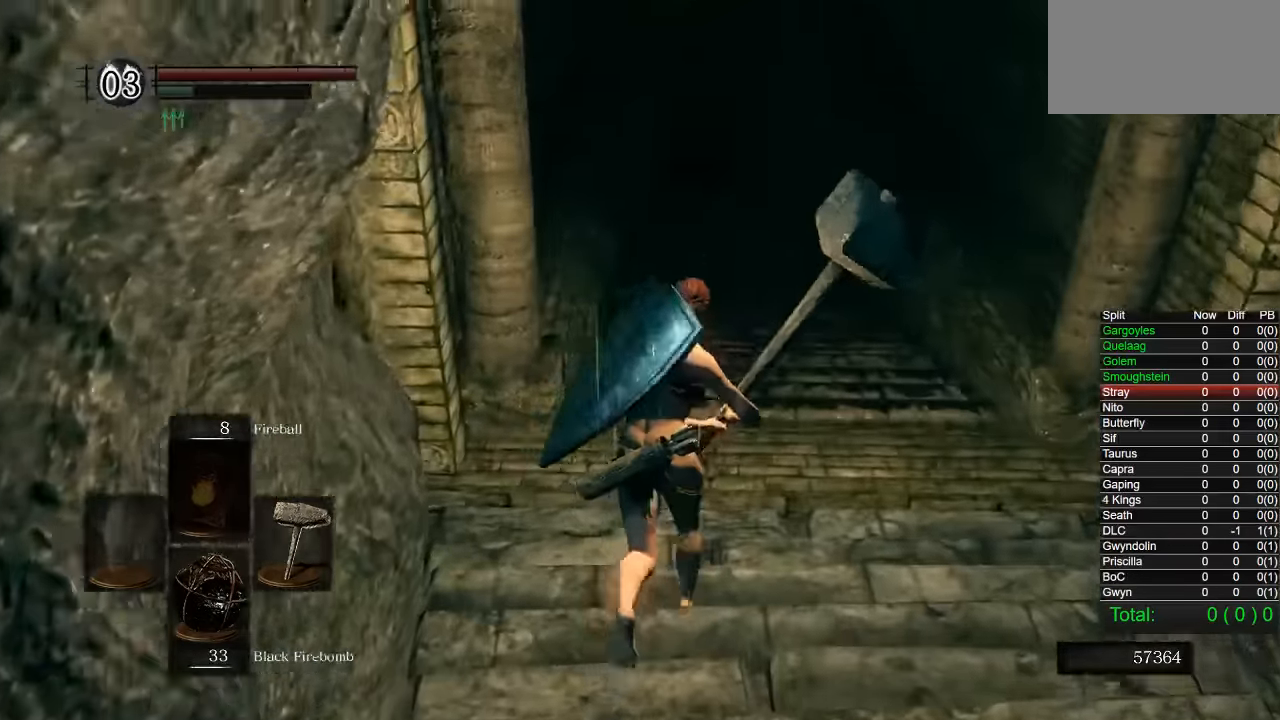
{"buttons": [], "left_stick": "up", "right_stick": "center", "button_events": [[350, "CIRCLE", "up"]]}
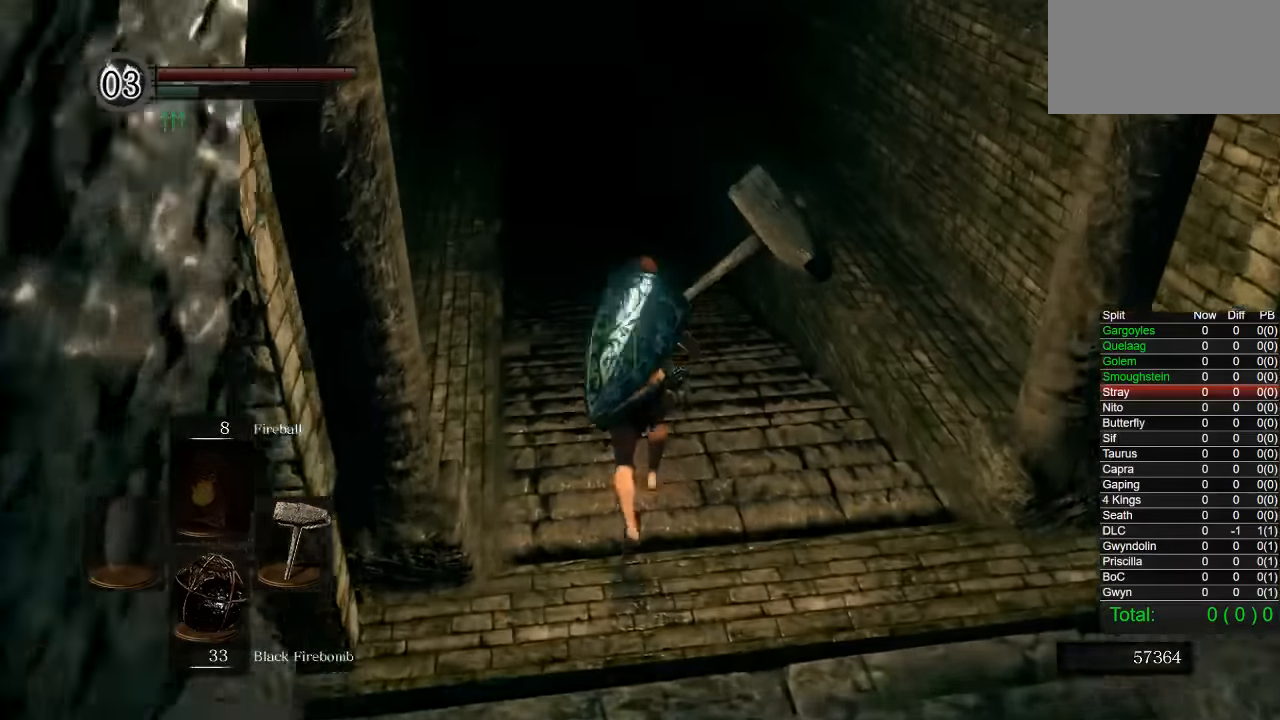
{"buttons": [], "left_stick": "up", "right_stick": "center", "button_events": []}
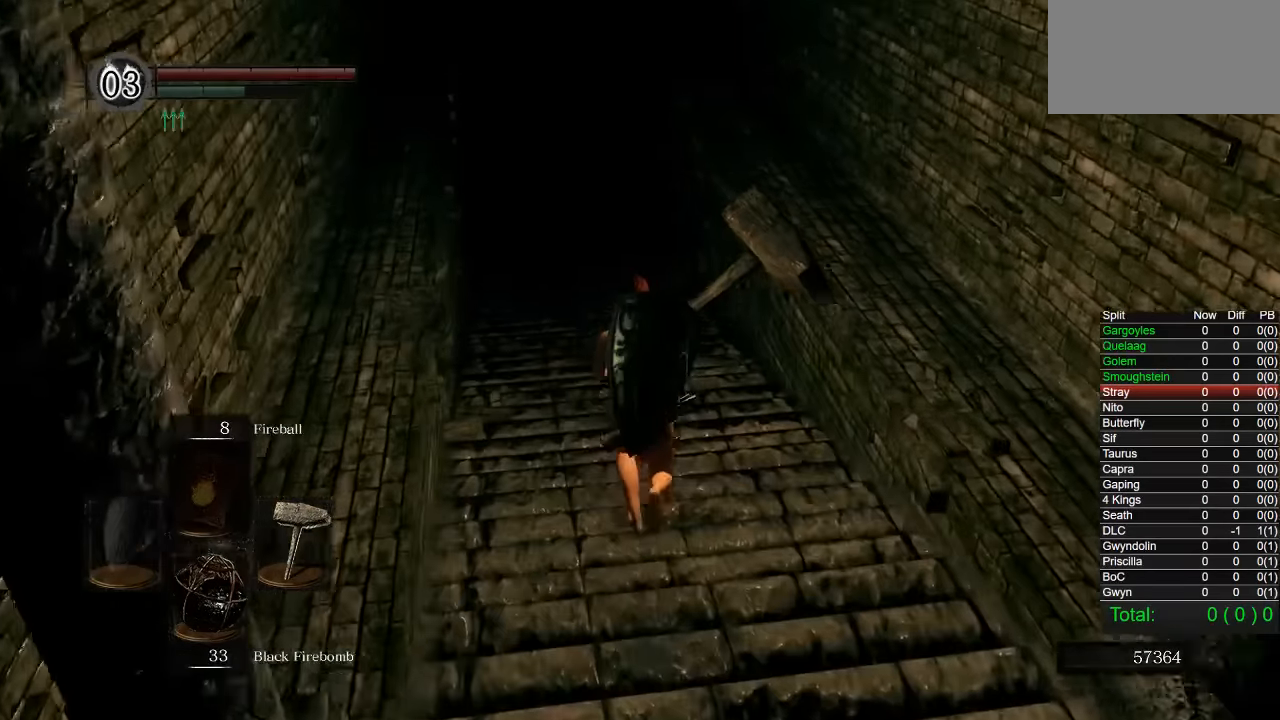
{"buttons": ["CIRCLE"], "left_stick": "up", "right_stick": "center", "button_events": [[33, "CIRCLE", "down"]]}
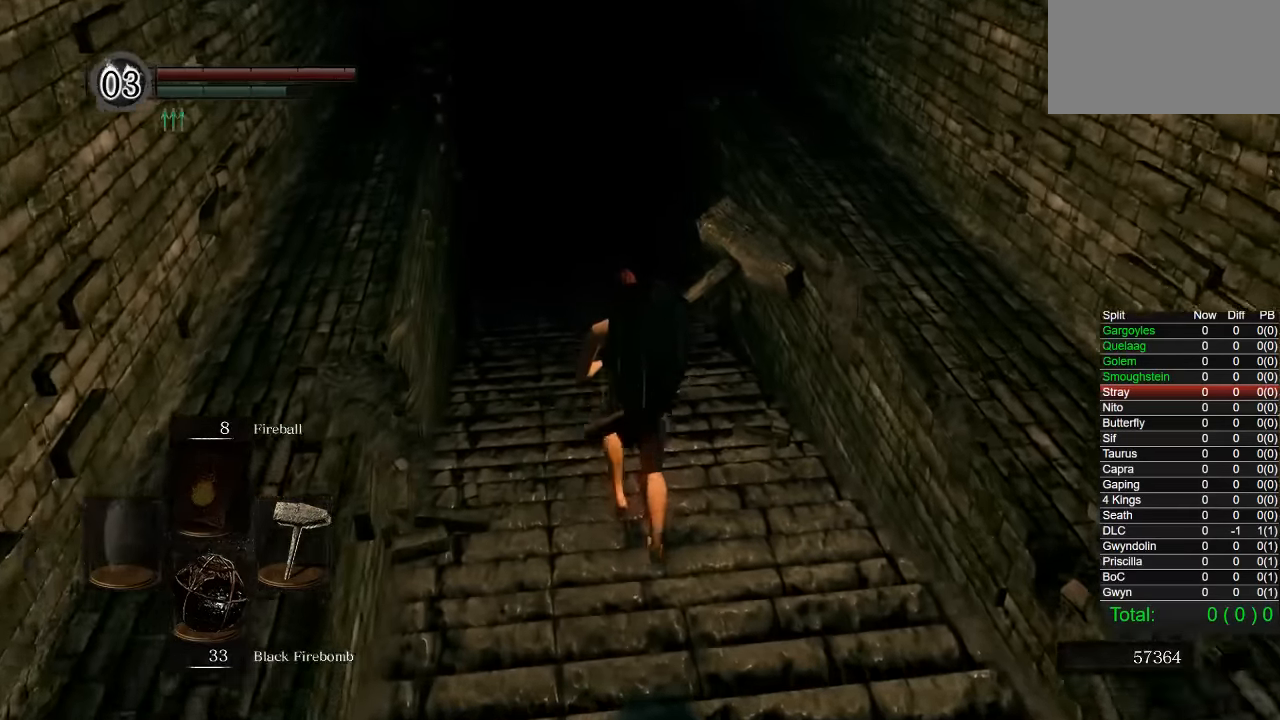
{"buttons": ["CIRCLE"], "left_stick": "up", "right_stick": "center", "button_events": []}